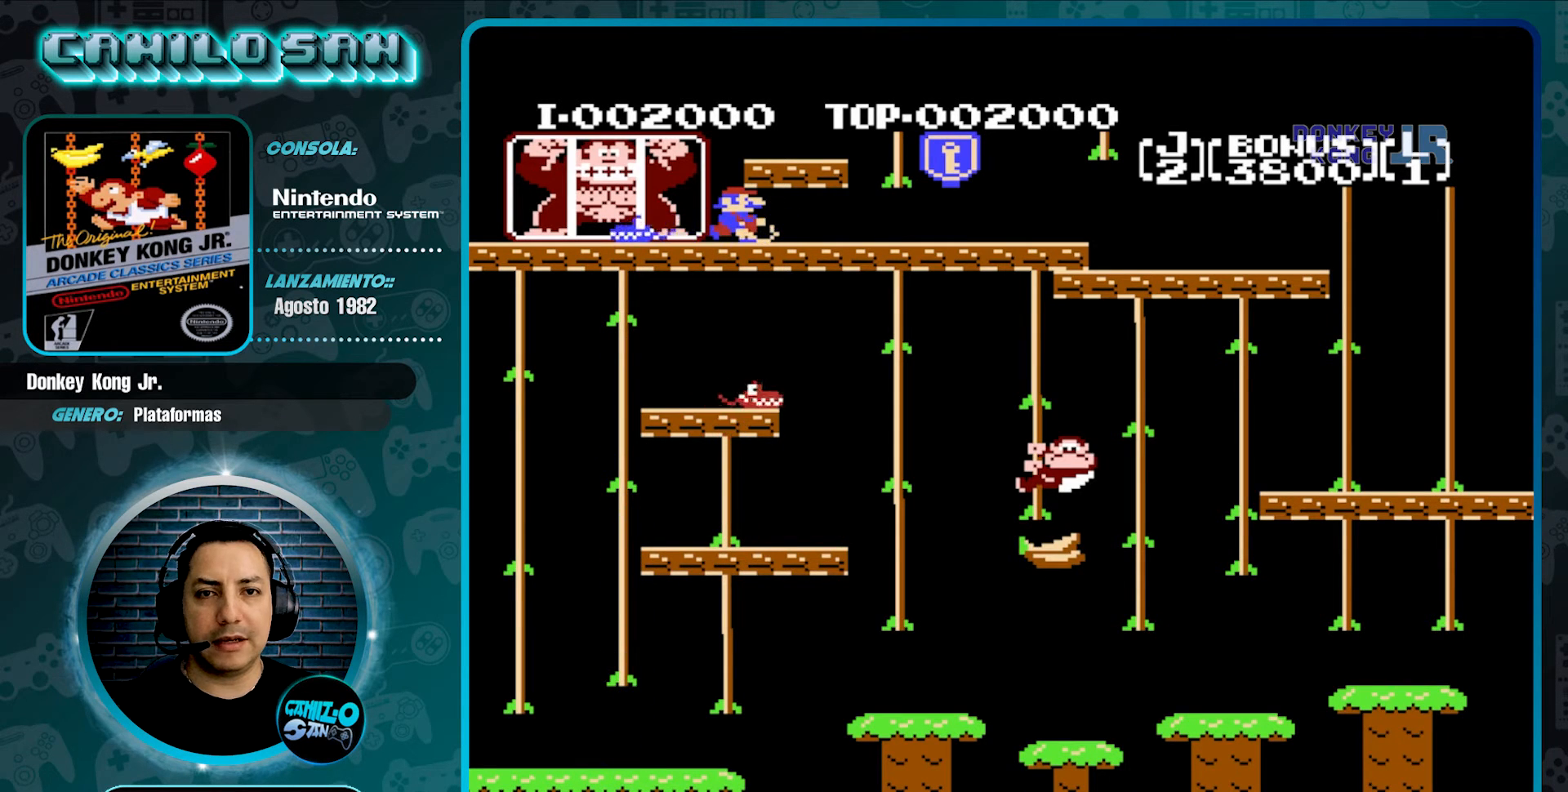
Gameplay with a controller (Nintendo layout); each line is a JSON object with the inputs held at the frame after it. "events" lists button and stick changes between this image and that frame as [ms after this image, input, new state], when the widget could be followed in between. Not read: L3 R3.
{"buttons": ["DPAD_UP"], "events": [[367, "DPAD_UP", "down"]]}
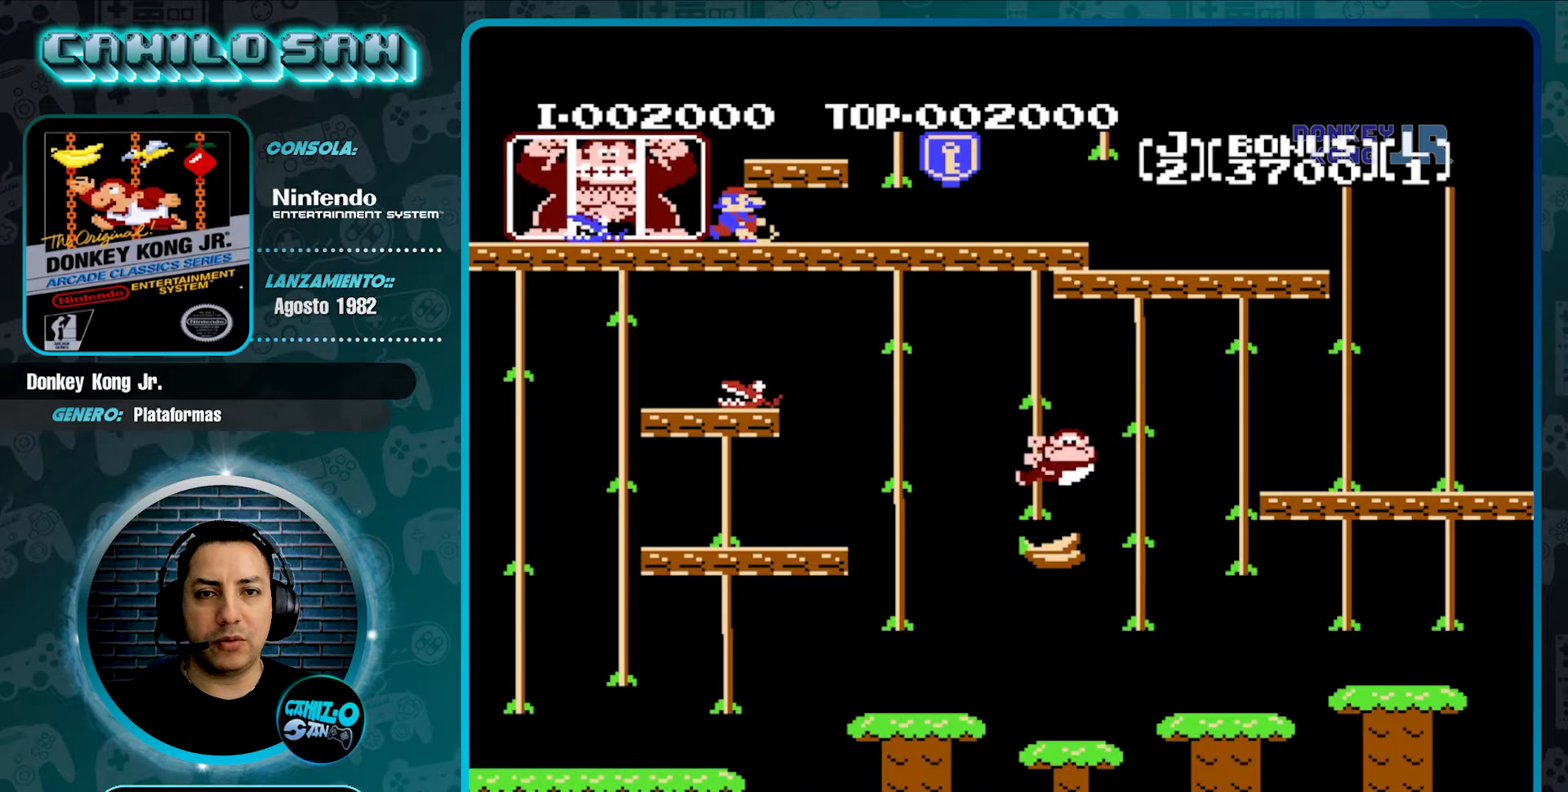
{"buttons": ["DPAD_UP"], "events": []}
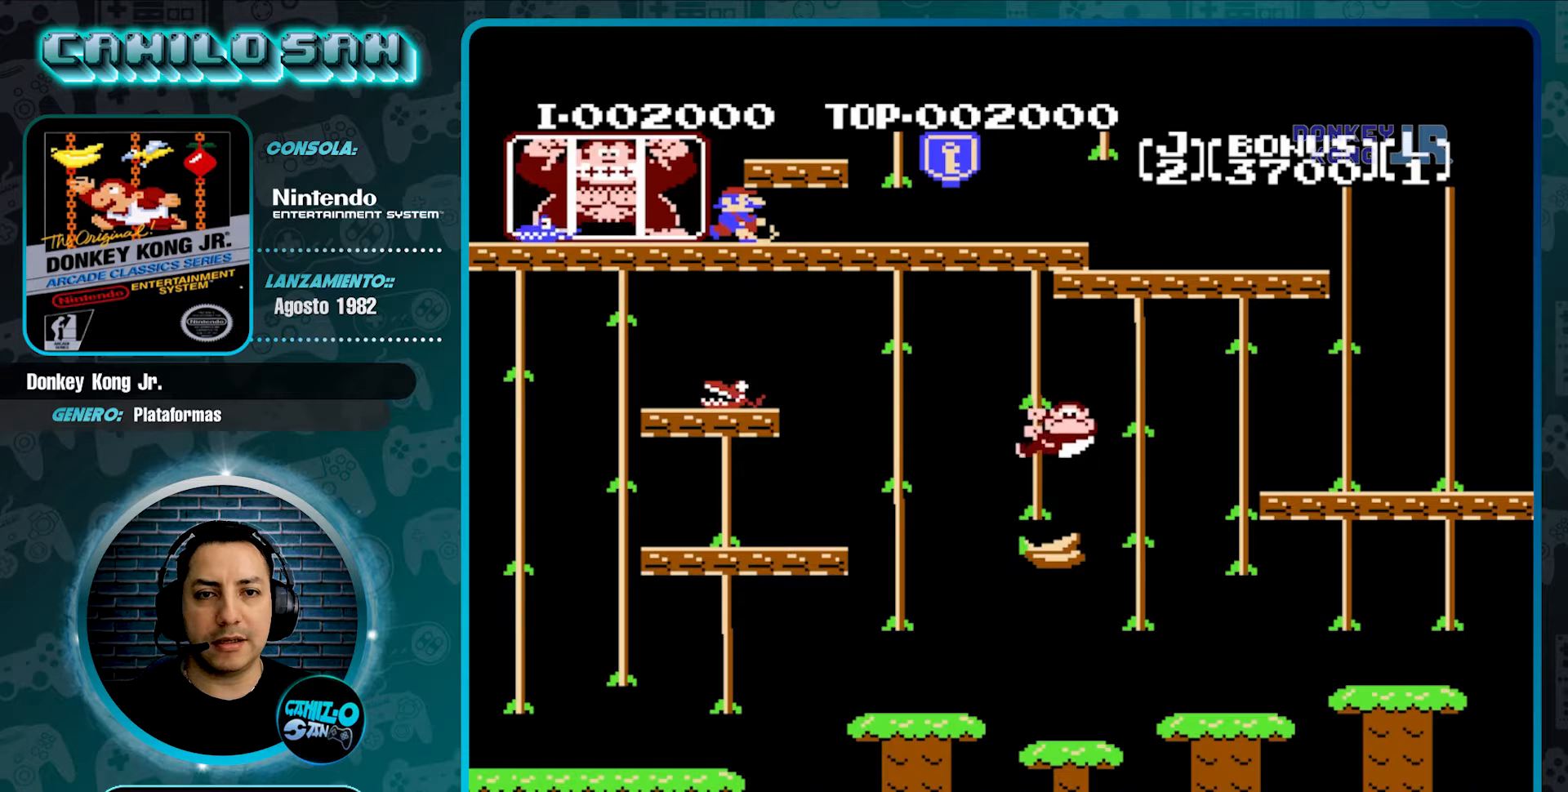
{"buttons": ["DPAD_UP"], "events": []}
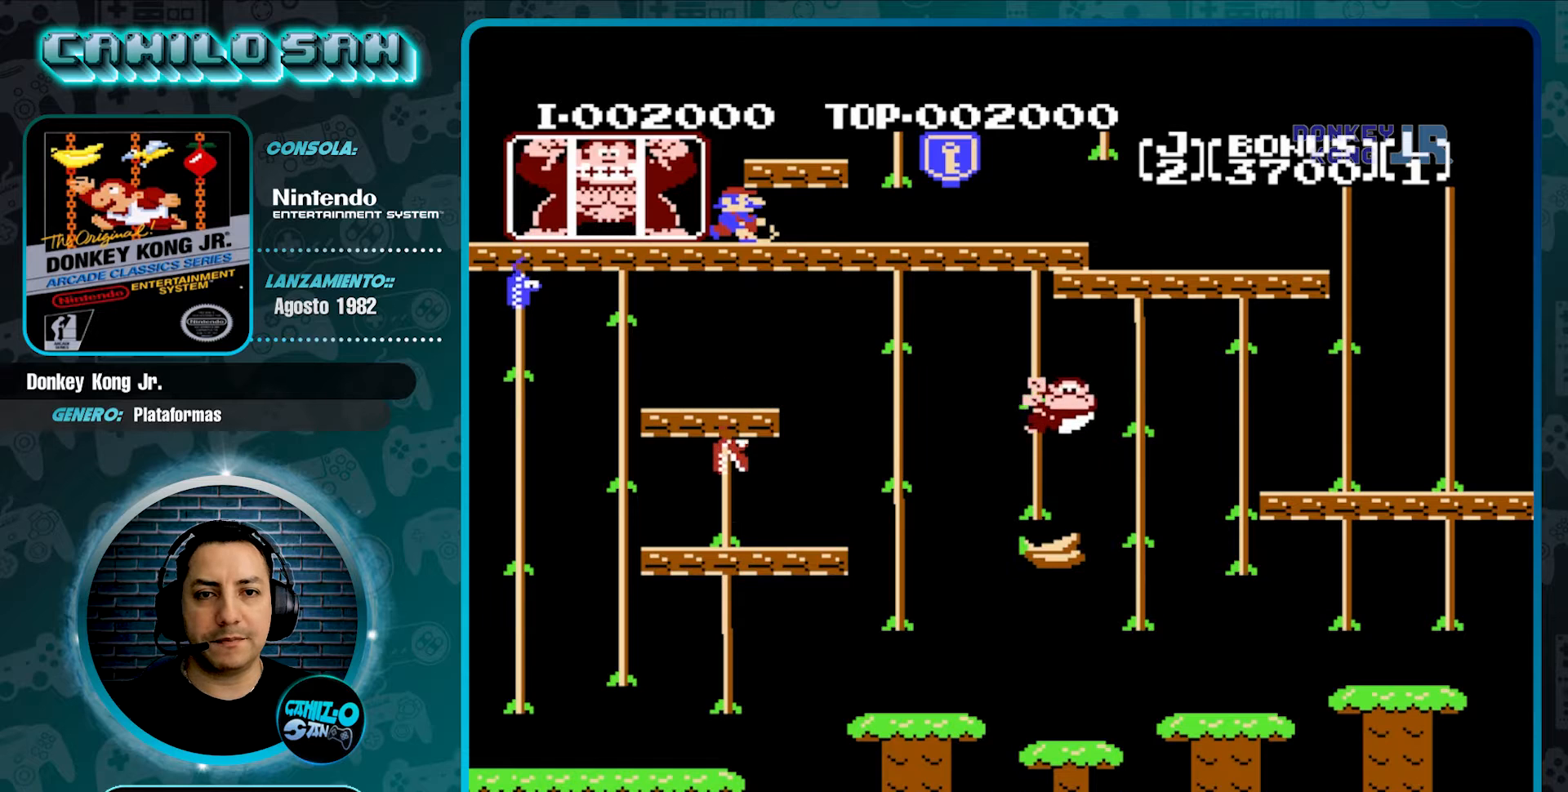
{"buttons": [], "events": [[333, "DPAD_UP", "up"]]}
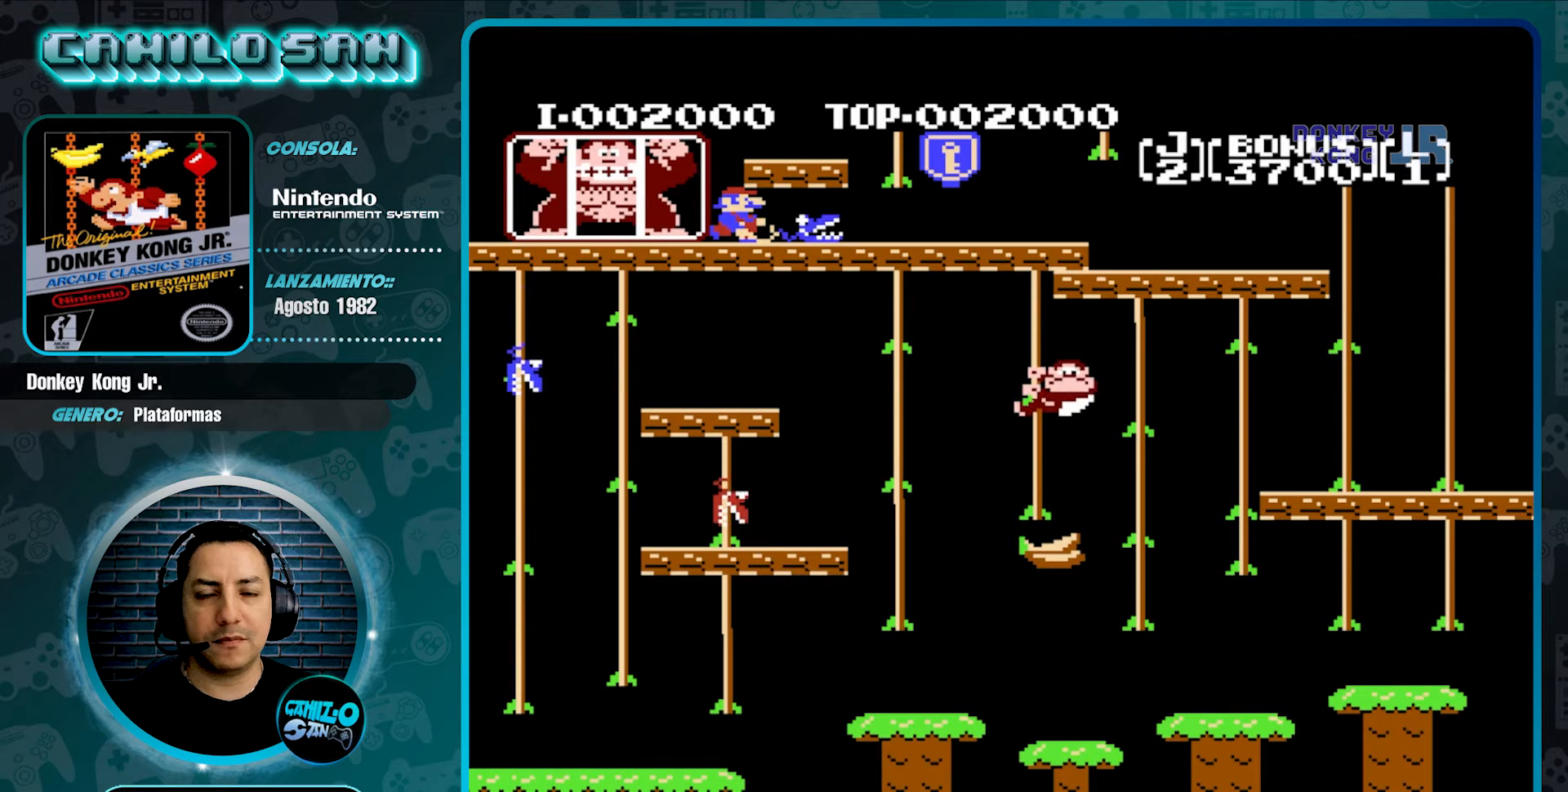
{"buttons": [], "events": [[67, "DPAD_DOWN", "down"], [167, "DPAD_DOWN", "up"], [367, "DPAD_DOWN", "down"], [433, "DPAD_DOWN", "up"]]}
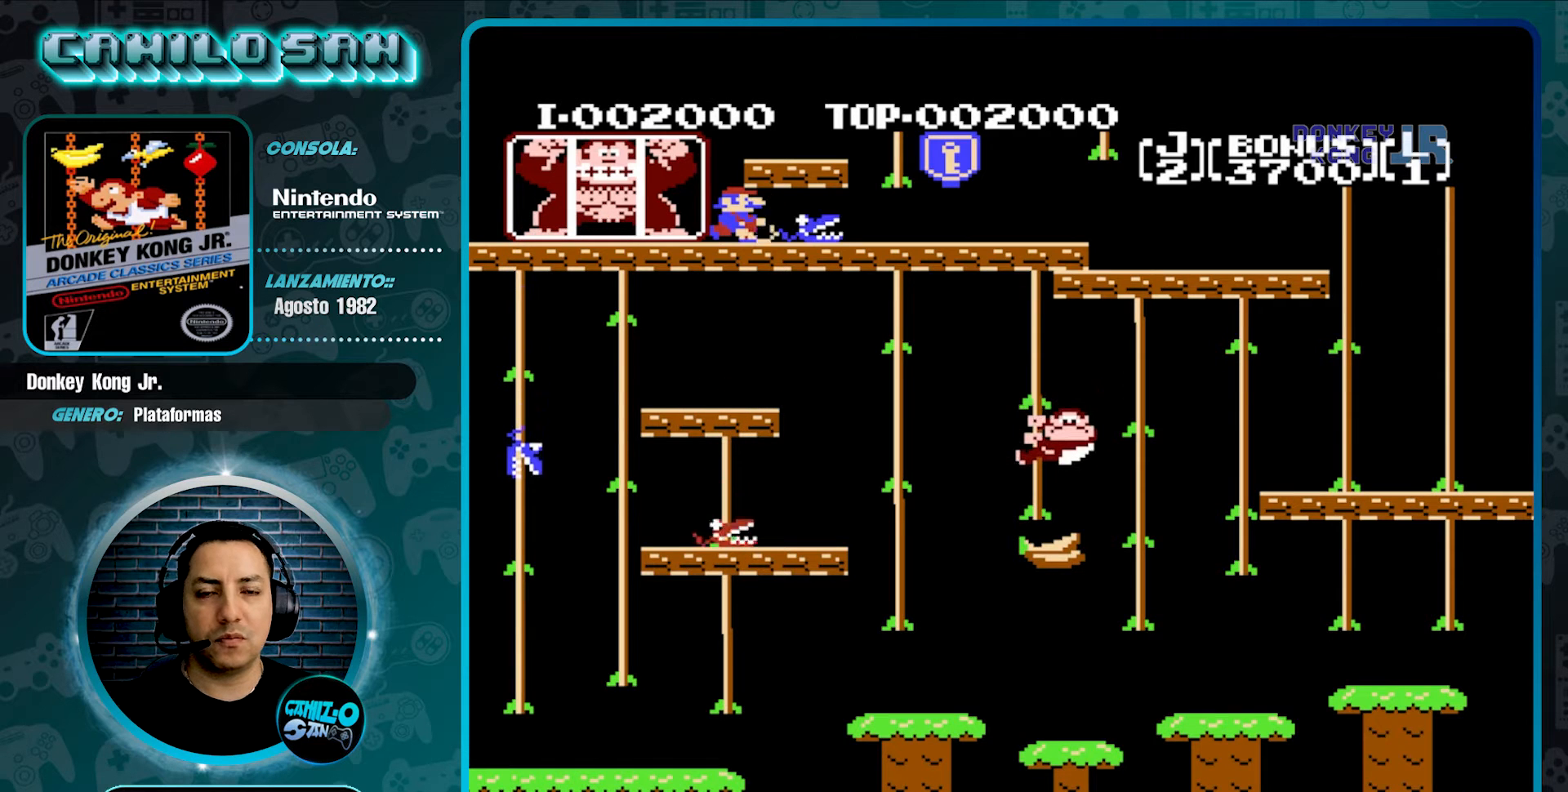
{"buttons": ["DPAD_DOWN"], "events": [[500, "DPAD_DOWN", "down"]]}
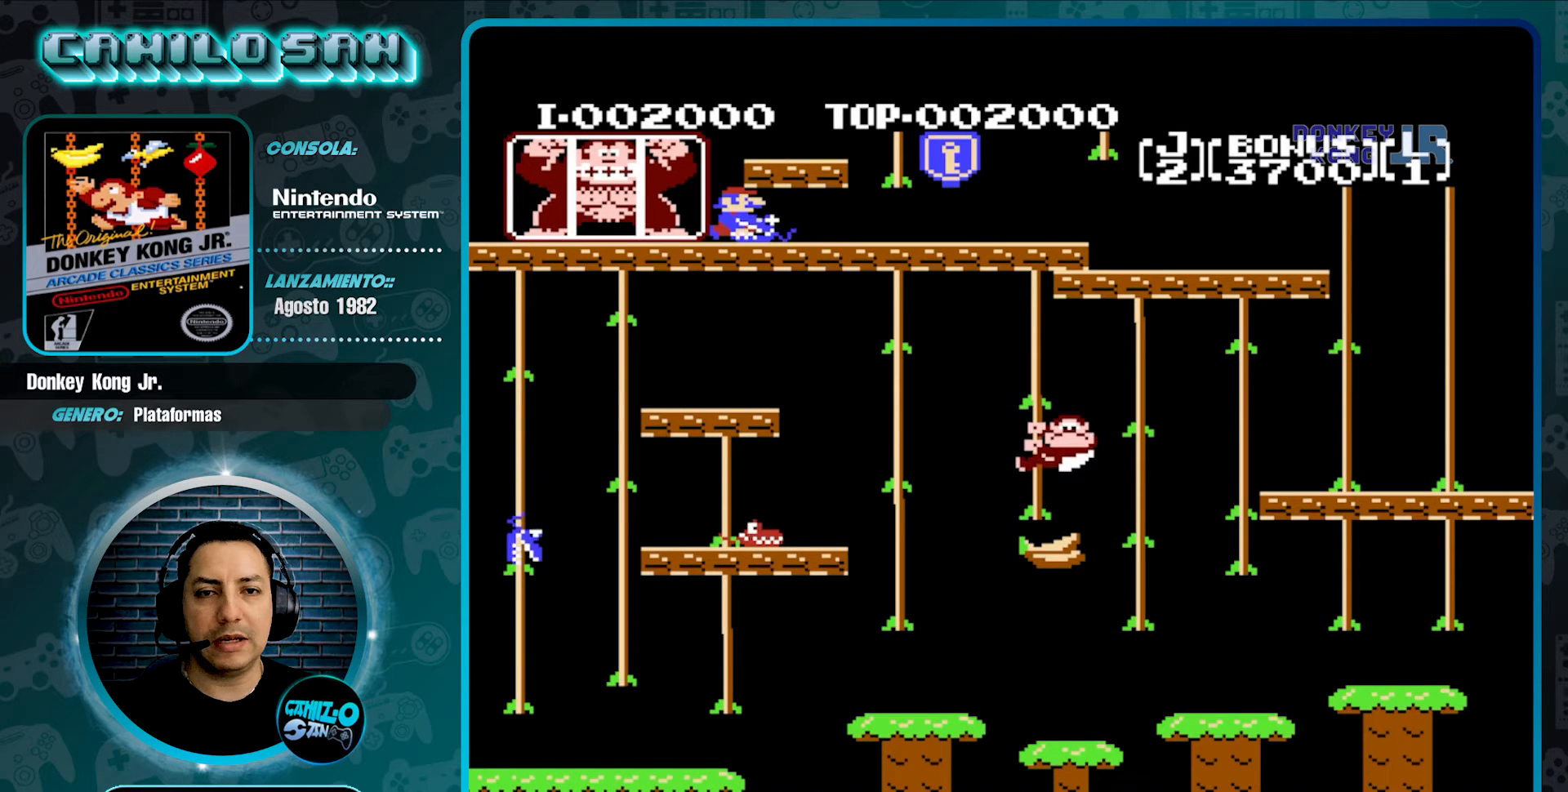
{"buttons": [], "events": [[67, "DPAD_DOWN", "up"]]}
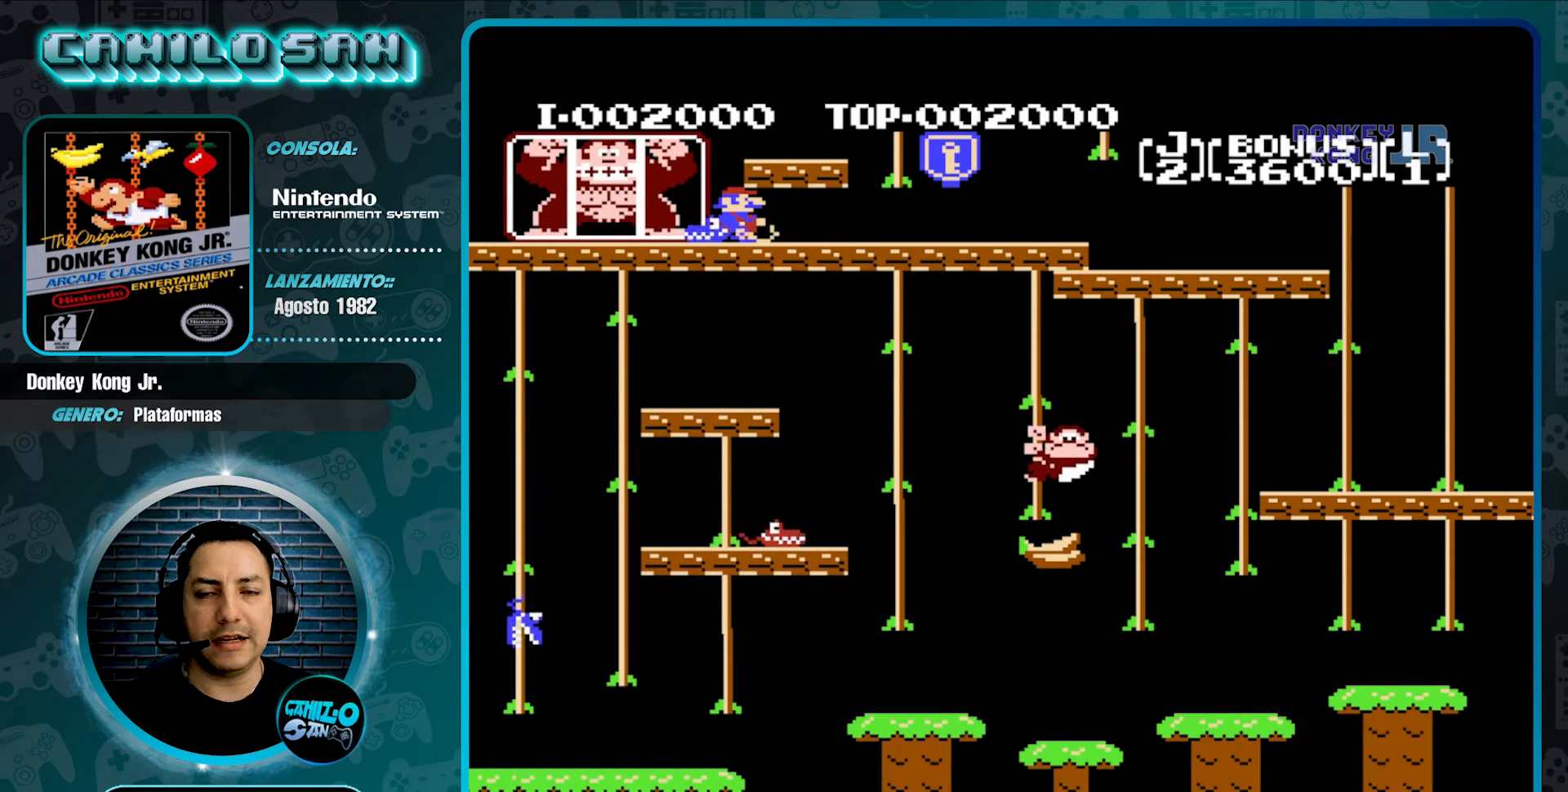
{"buttons": [], "events": []}
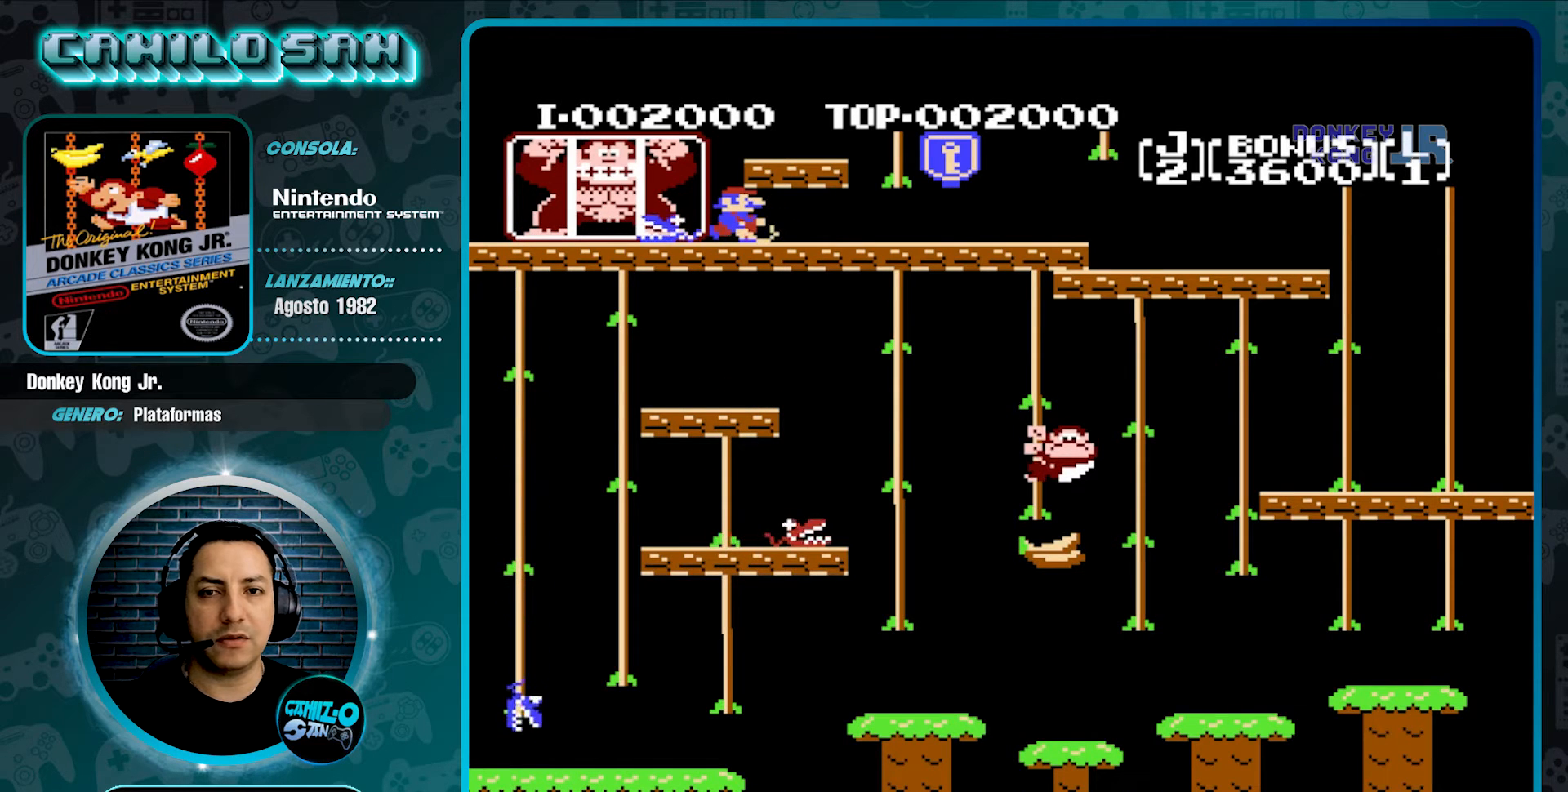
{"buttons": [], "events": []}
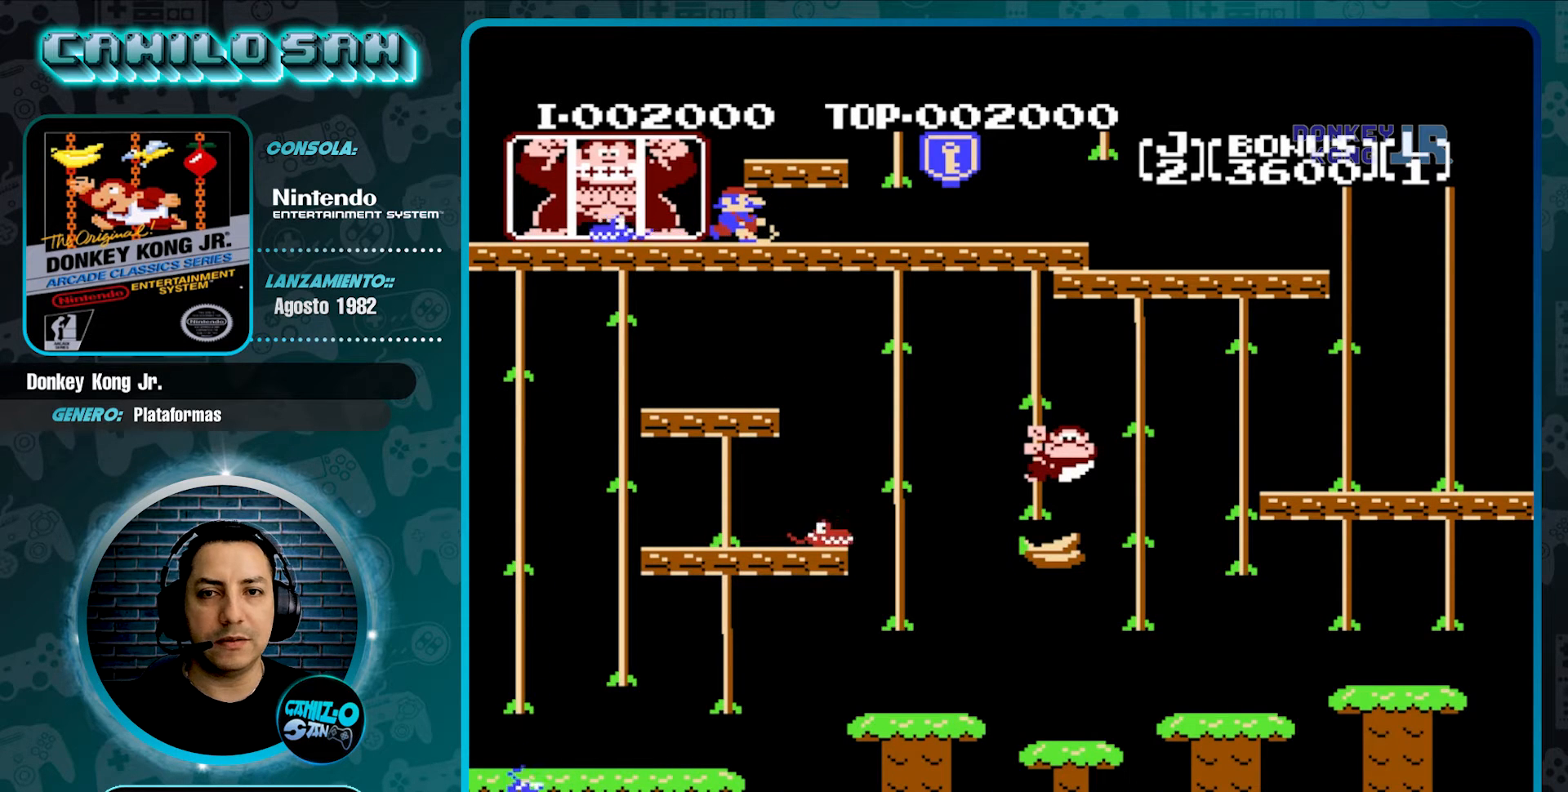
{"buttons": [], "events": []}
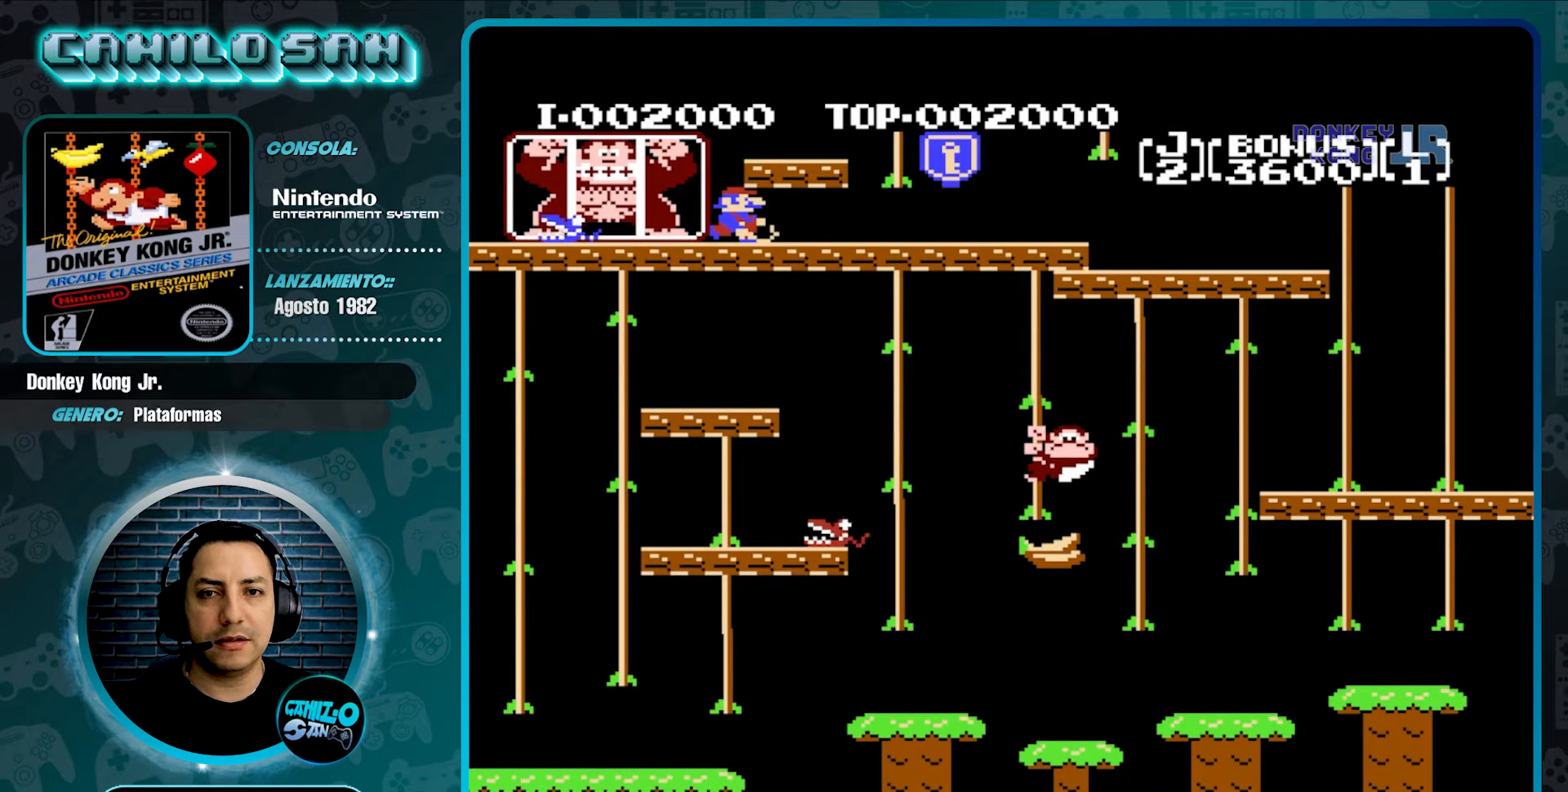
{"buttons": ["DPAD_UP"], "events": [[100, "DPAD_UP", "down"]]}
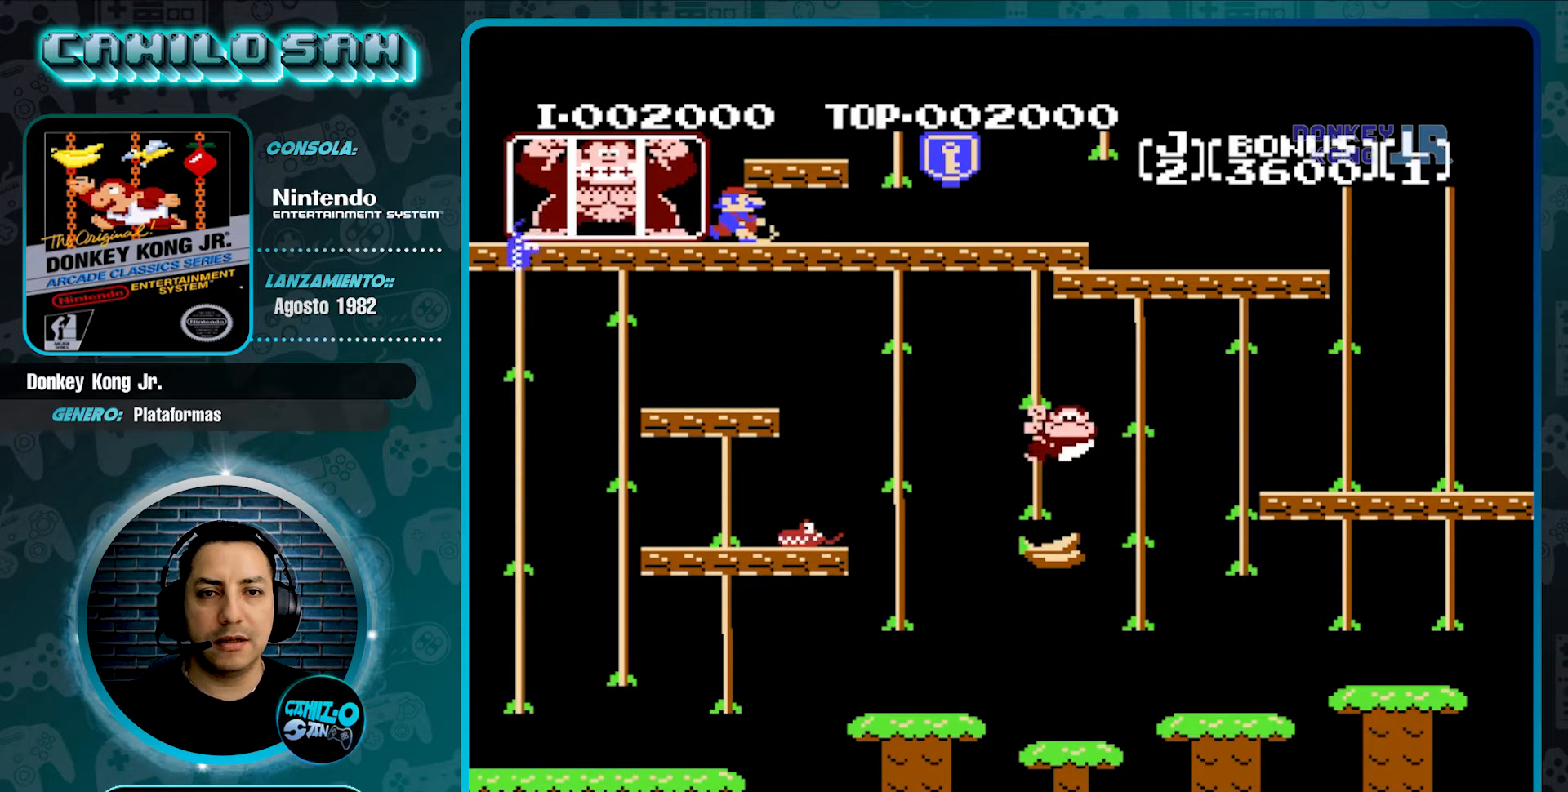
{"buttons": ["DPAD_UP"], "events": []}
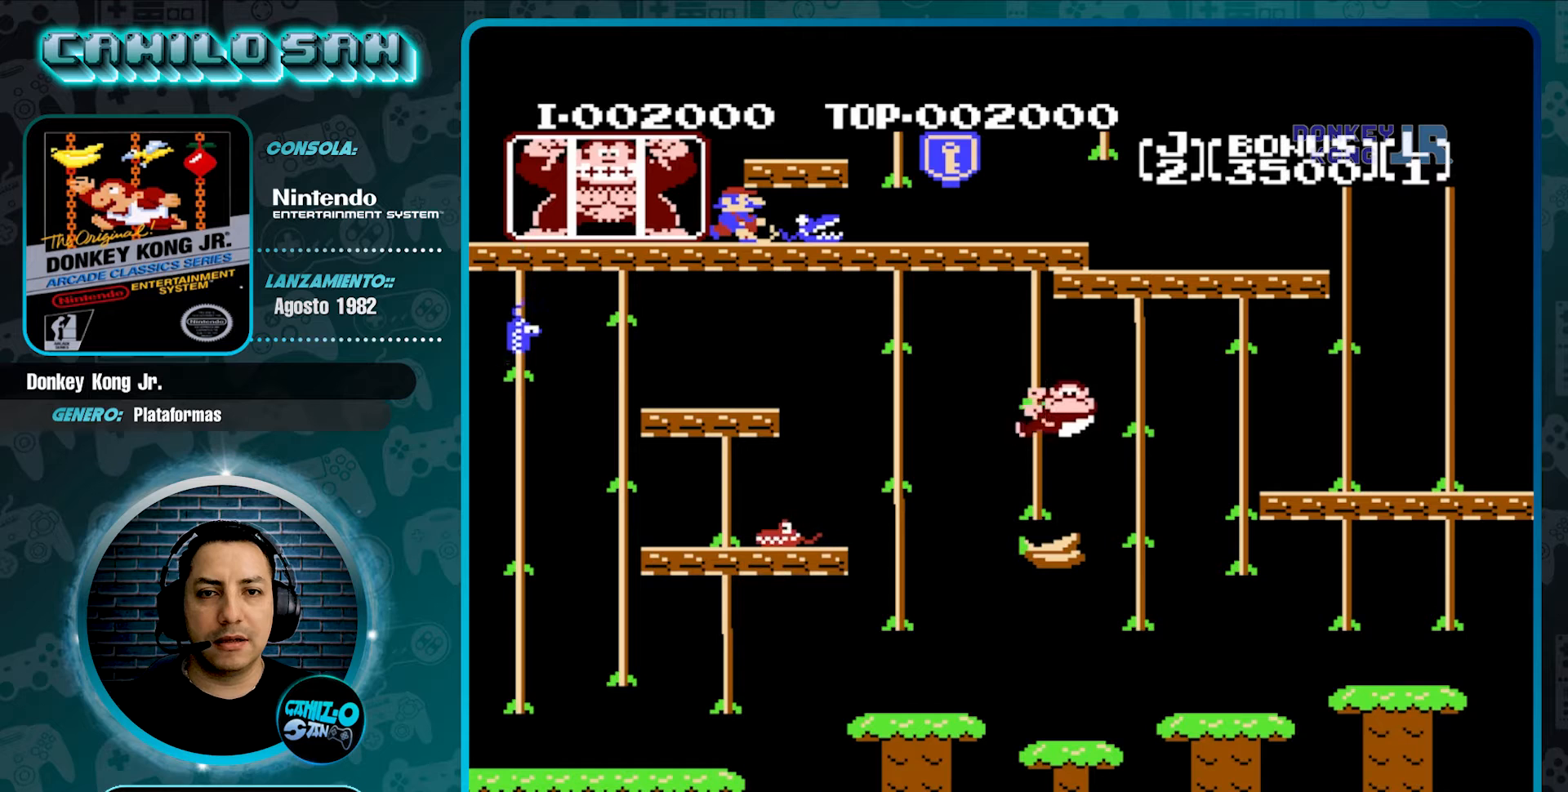
{"buttons": [], "events": [[433, "DPAD_UP", "up"]]}
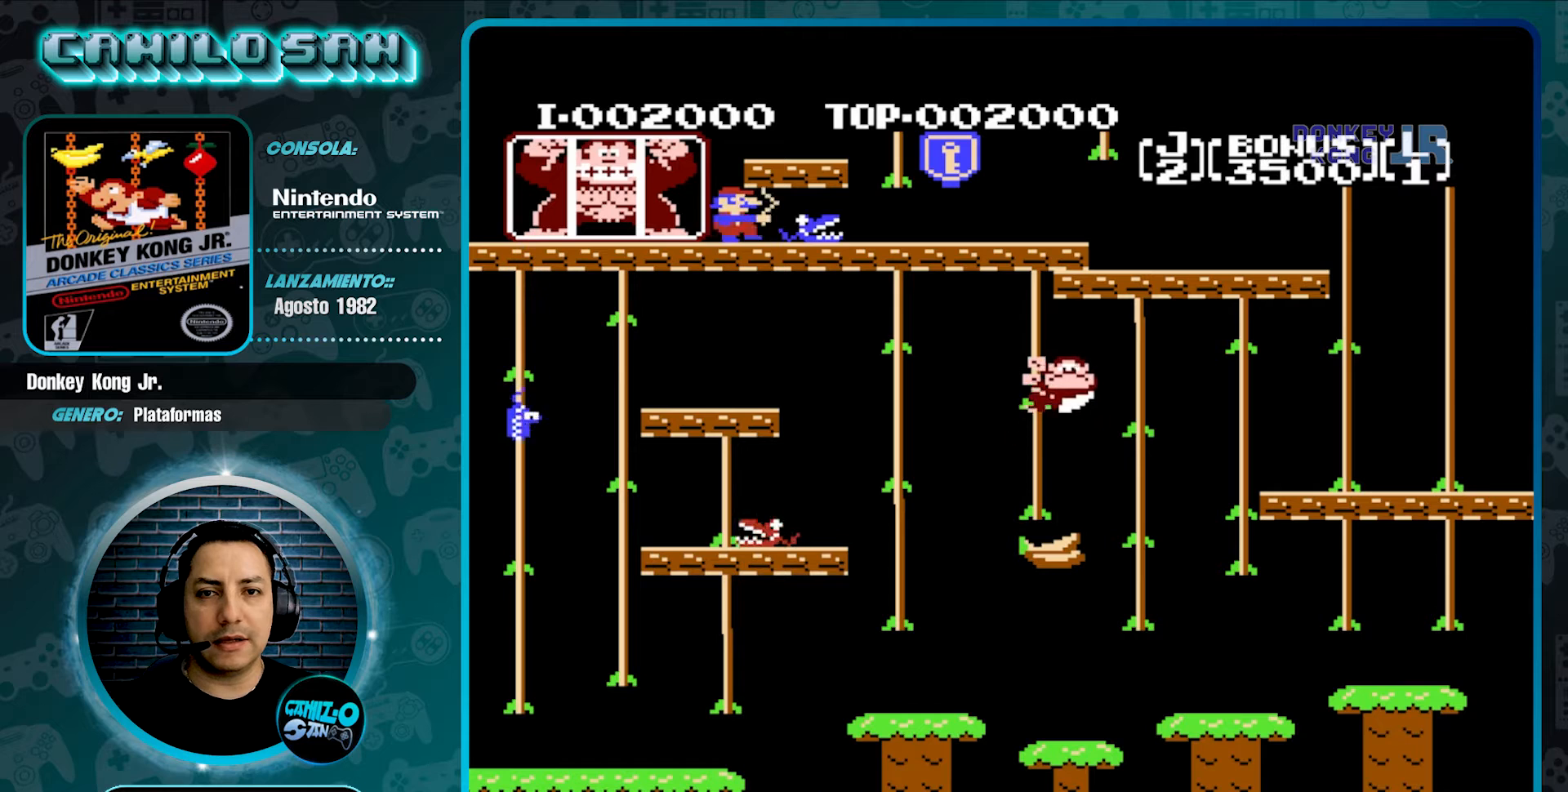
{"buttons": [], "events": [[100, "DPAD_DOWN", "down"], [433, "DPAD_DOWN", "up"]]}